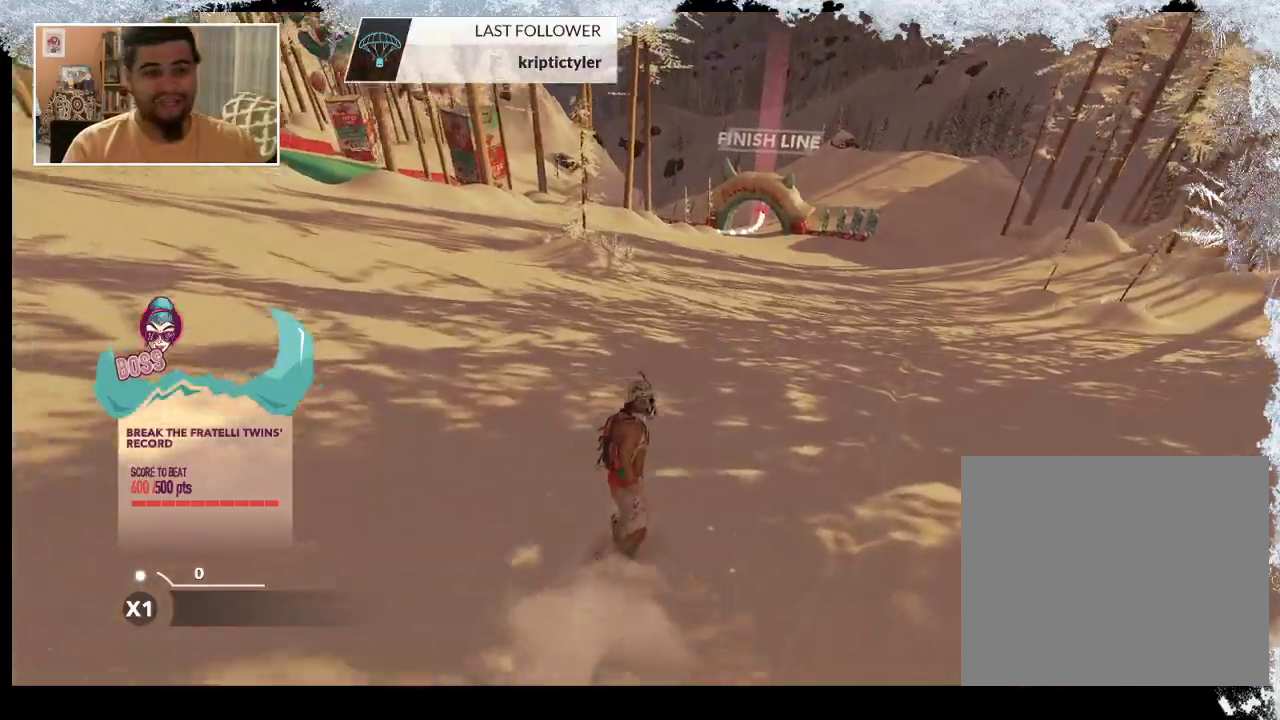
Gameplay with a controller (PlayStation layout); each line is a JSON object with the inputs held at the frame after it. "events" lists button and stick changes between this image and that frame as [ms after this image, input, new state], when the widget could be followed in between.
{"buttons": [], "left_stick": "center", "right_stick": "center", "events": [[167, "left_stick", "up-left"], [433, "left_stick", "center"]]}
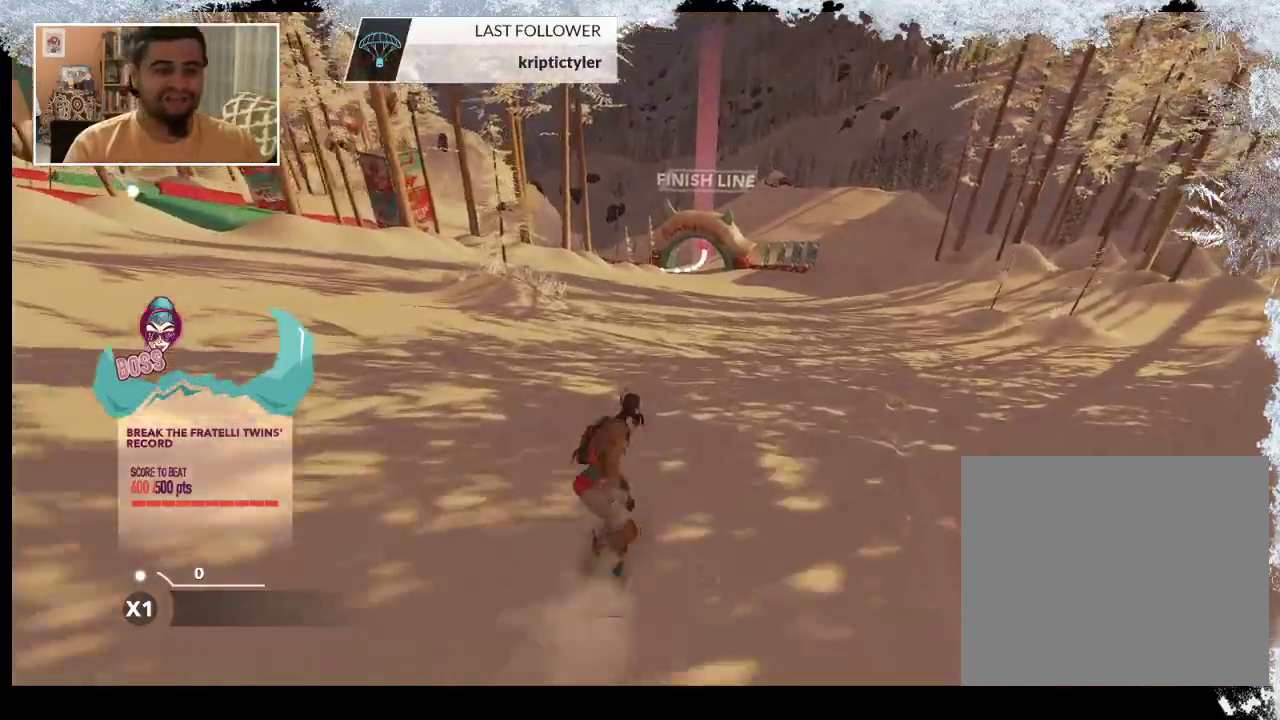
{"buttons": [], "left_stick": "center", "right_stick": "center", "events": [[133, "R2", "down"], [267, "left_stick", "down-right"], [400, "R2", "up"], [500, "left_stick", "center"]]}
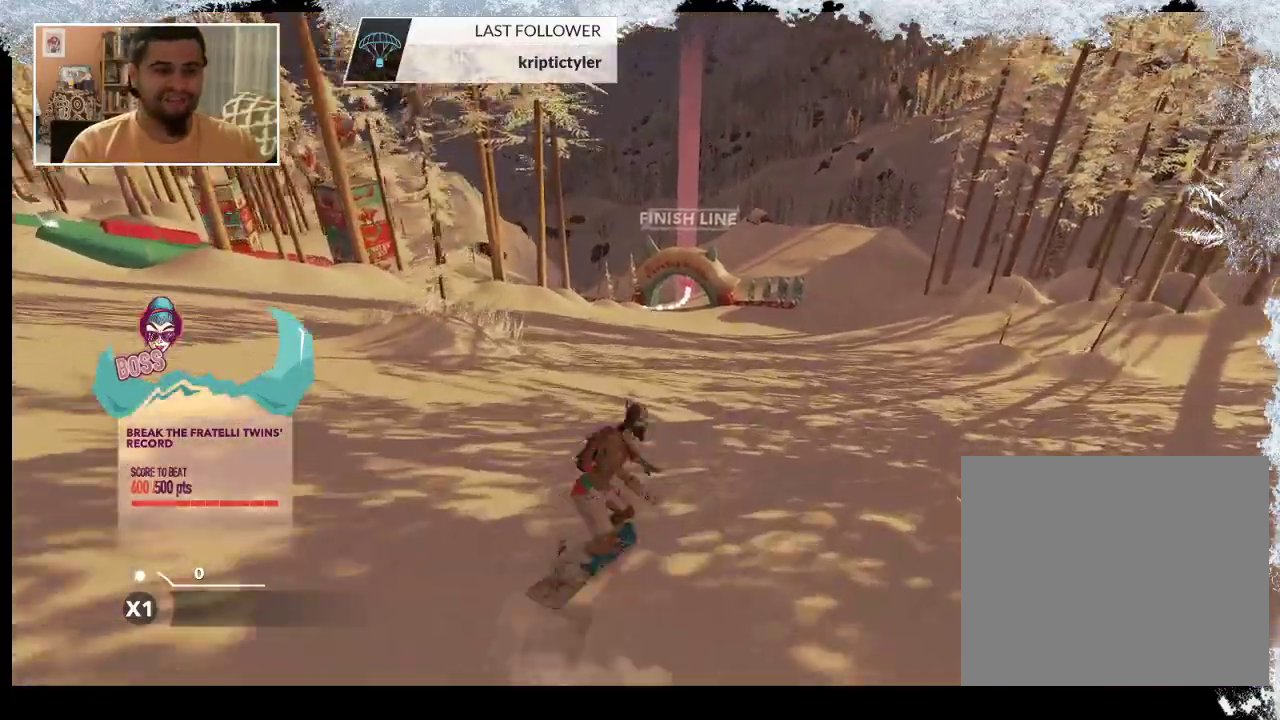
{"buttons": [], "left_stick": "center", "right_stick": "center", "events": [[133, "L2", "down"], [167, "right_stick", "right"], [467, "L2", "up"], [467, "right_stick", "center"]]}
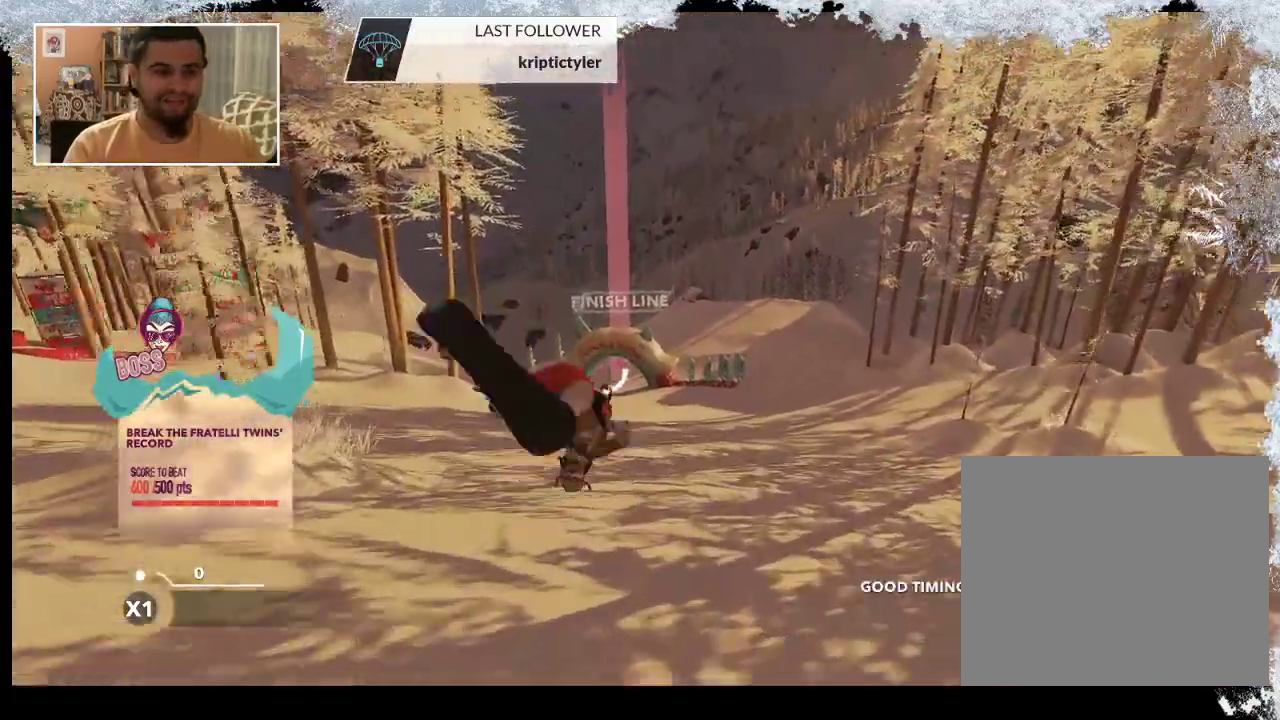
{"buttons": [], "left_stick": "center", "right_stick": "center", "events": []}
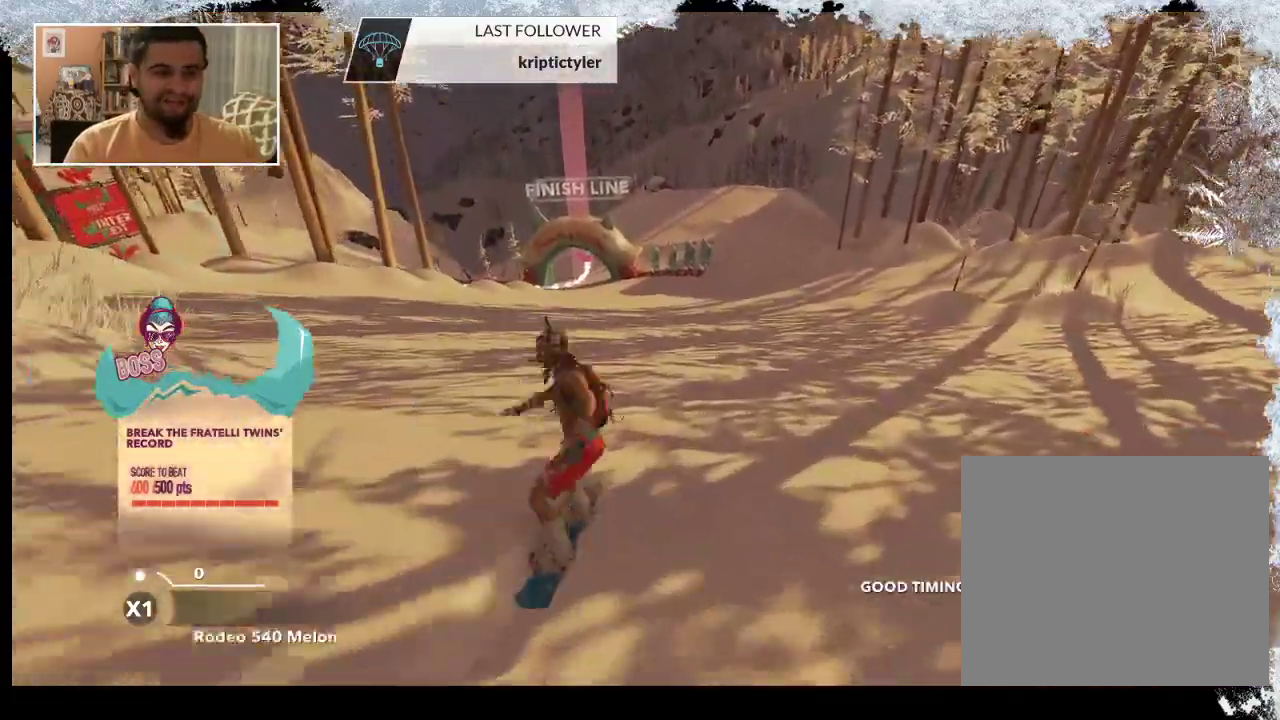
{"buttons": [], "left_stick": "up-left", "right_stick": "center", "events": [[100, "left_stick", "up-left"]]}
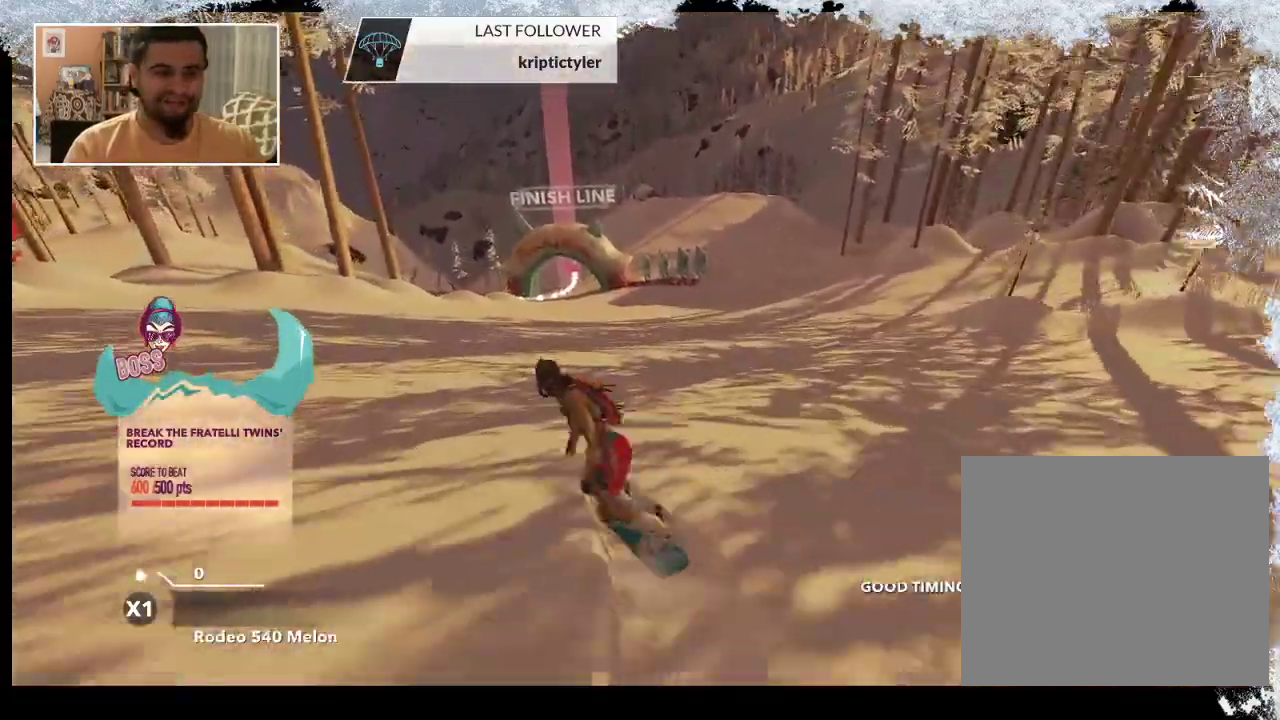
{"buttons": [], "left_stick": "up-left", "right_stick": "center", "events": []}
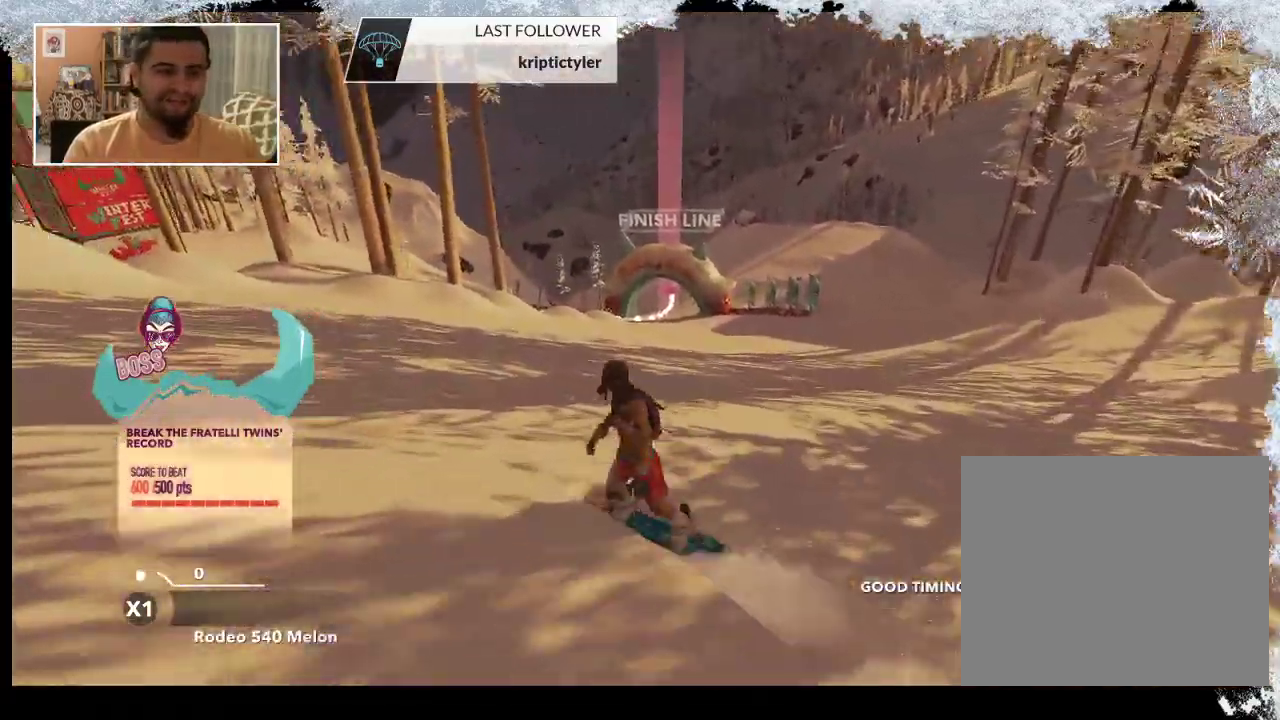
{"buttons": [], "left_stick": "up-left", "right_stick": "center", "events": []}
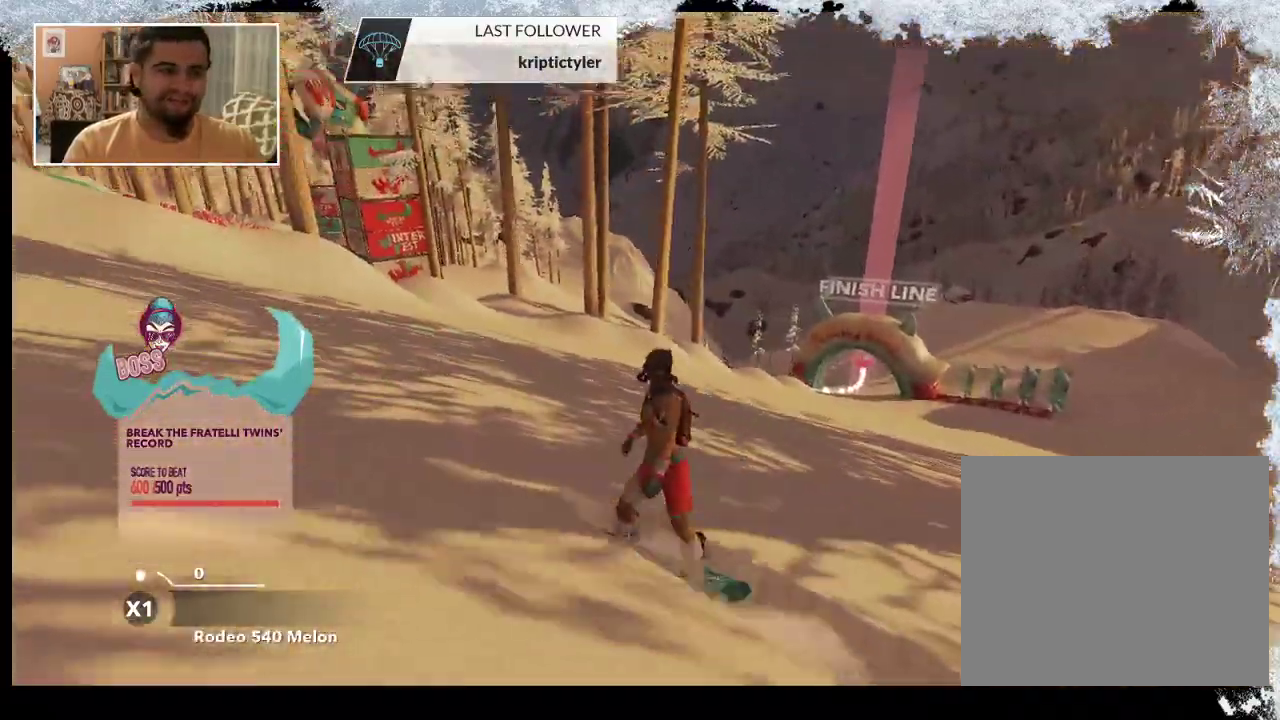
{"buttons": [], "left_stick": "up", "right_stick": "center", "events": [[400, "left_stick", "up"]]}
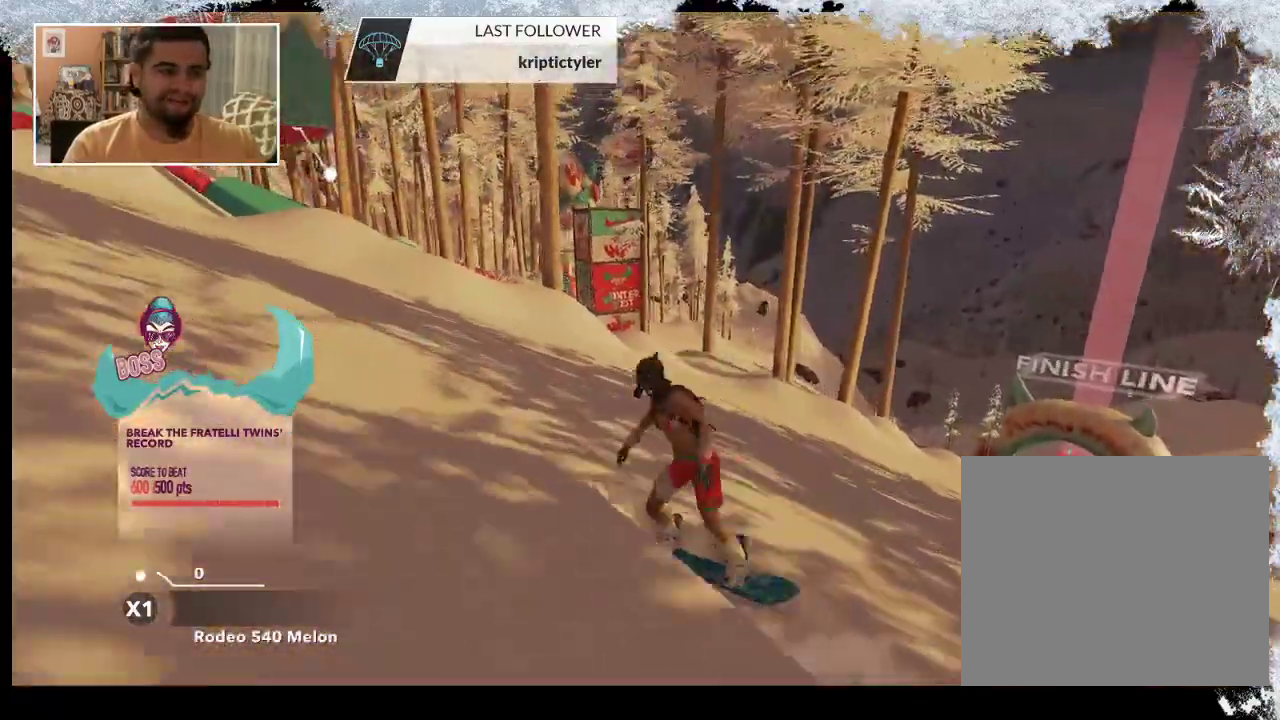
{"buttons": [], "left_stick": "up", "right_stick": "center", "events": []}